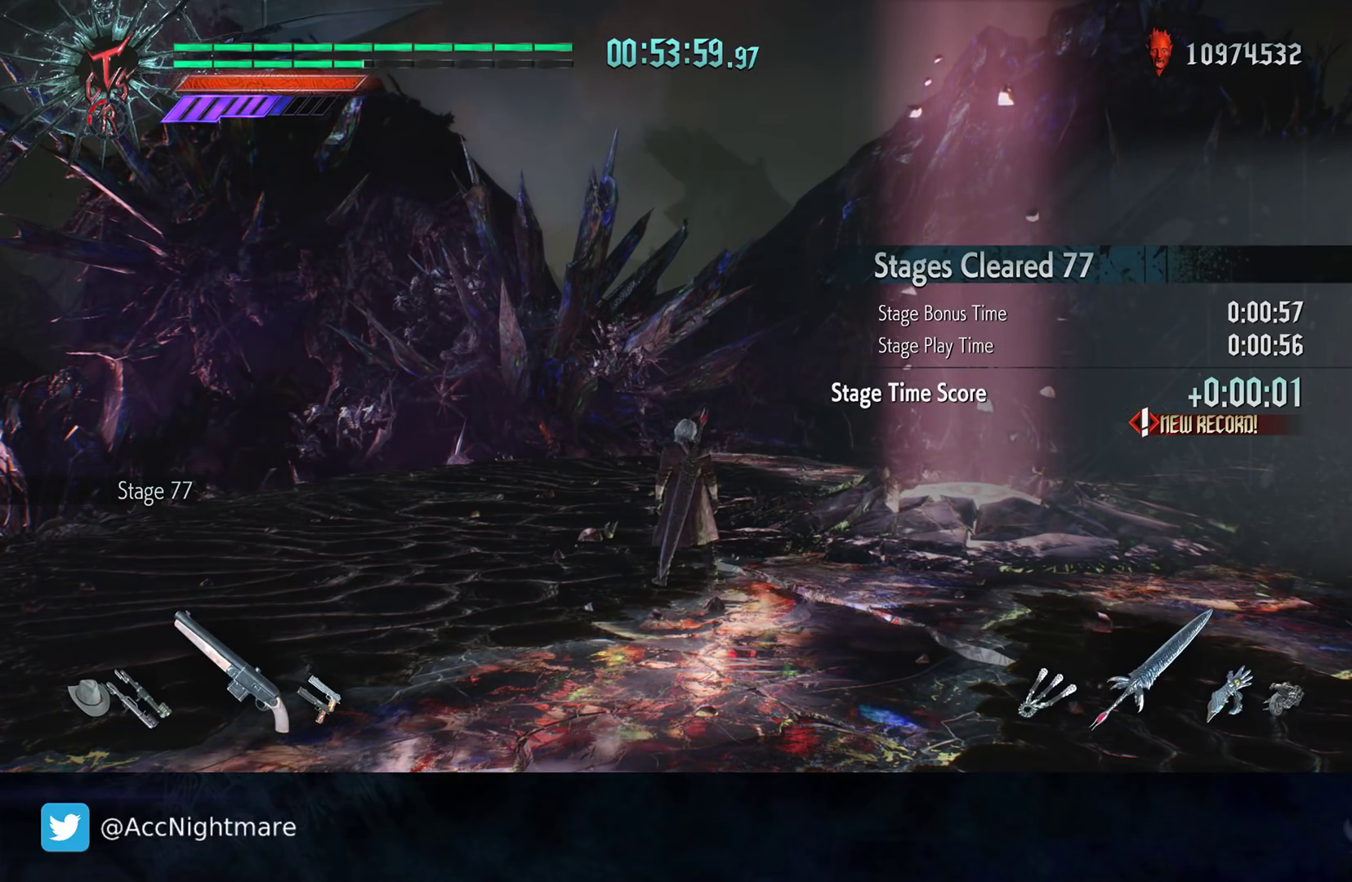
Gameplay with a controller (PlayStation layout); each line is a JSON object with the inputs held at the frame after it. "events" lists button and stick changes between this image and that frame as [ms after this image, input, new state], when the widget could be followed in between. Not read: R1.
{"buttons": [], "left_stick": "center", "right_stick": "down-left", "events": [[233, "right_stick", "down-left"]]}
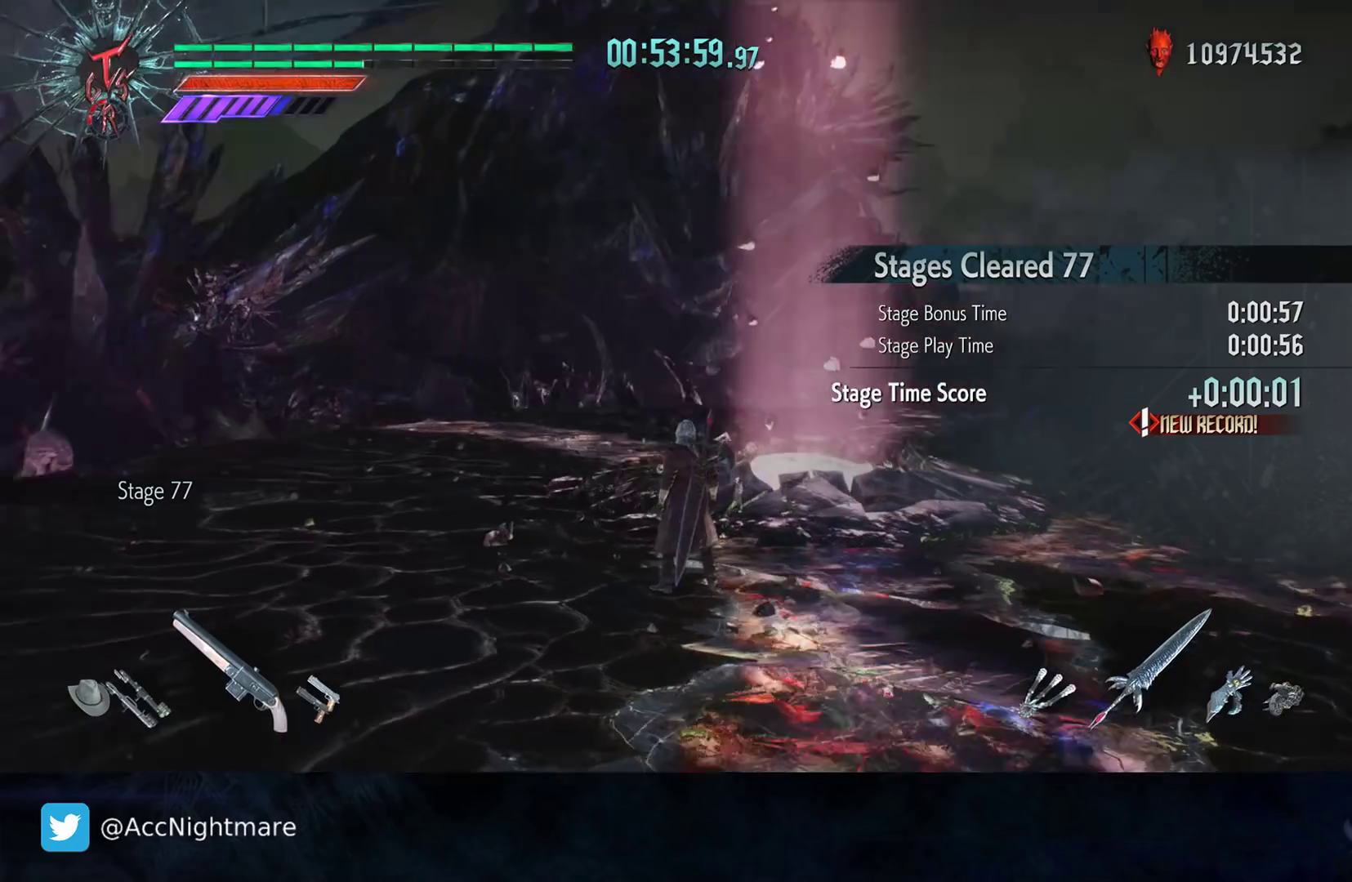
{"buttons": [], "left_stick": "center", "right_stick": "center", "events": [[50, "right_stick", "center"]]}
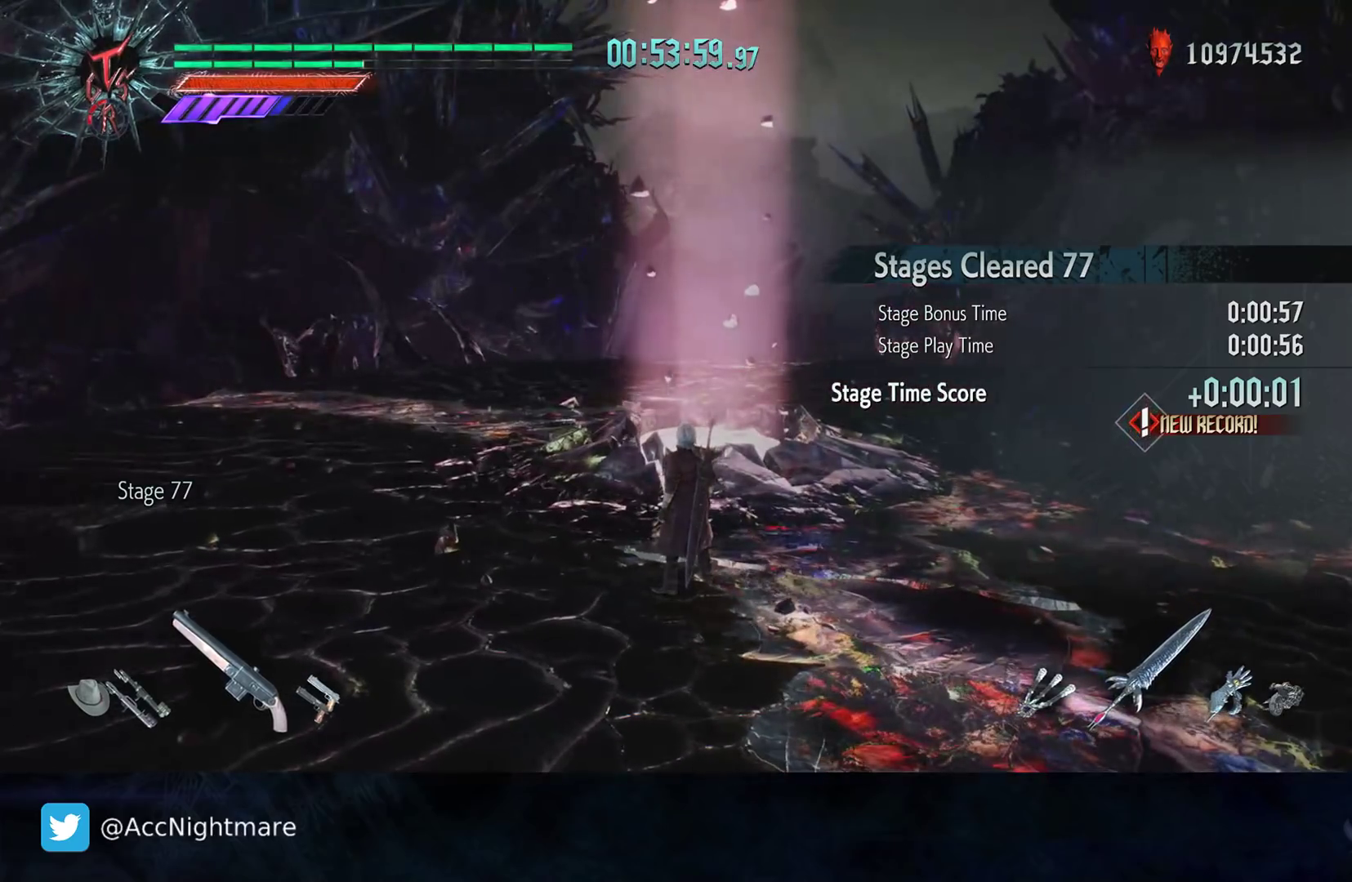
{"buttons": [], "left_stick": "center", "right_stick": "center", "events": [[117, "left_stick", "up-left"], [400, "left_stick", "center"]]}
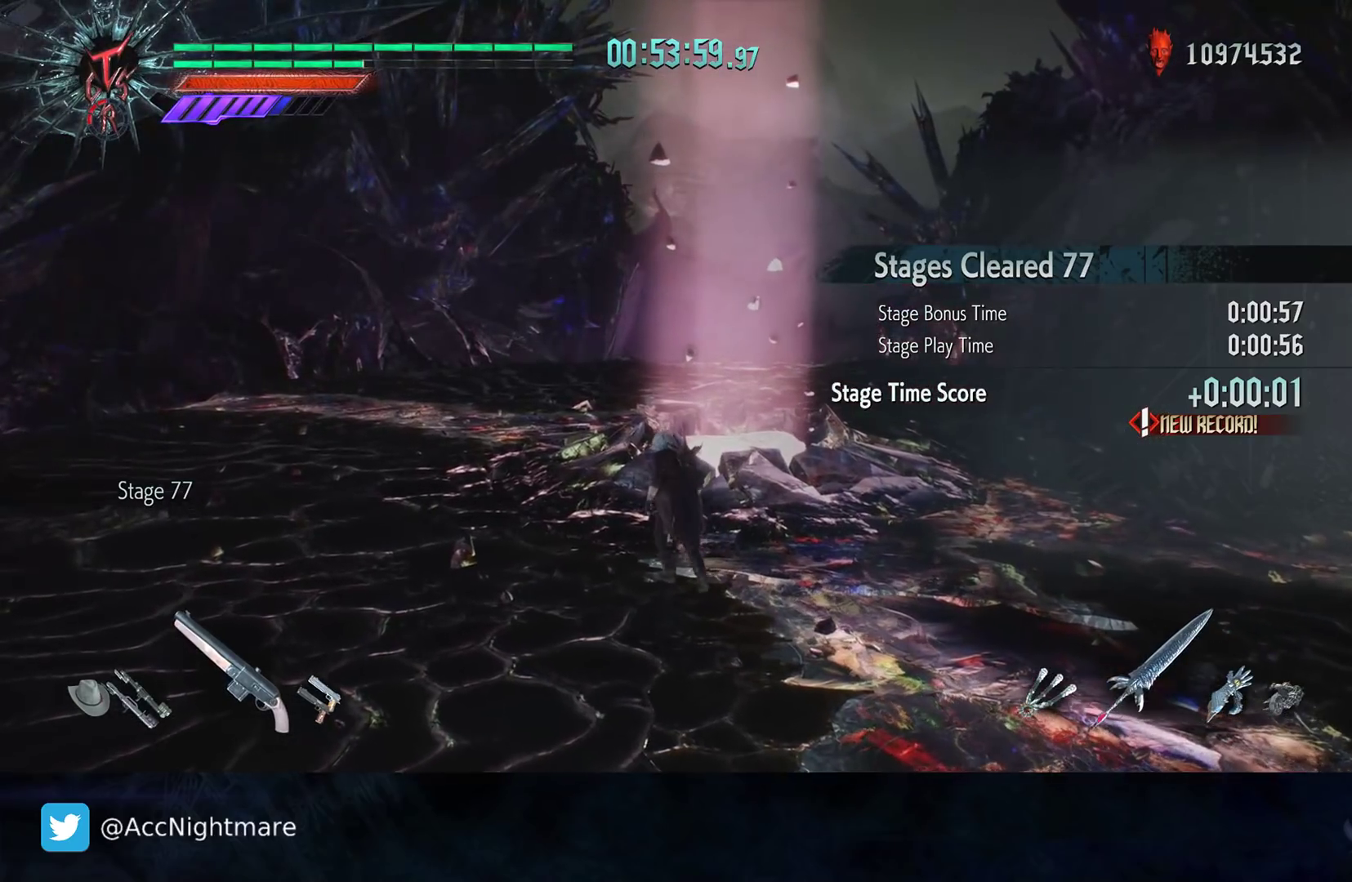
{"buttons": [], "left_stick": "center", "right_stick": "center", "events": [[33, "right_stick", "left"], [317, "right_stick", "center"]]}
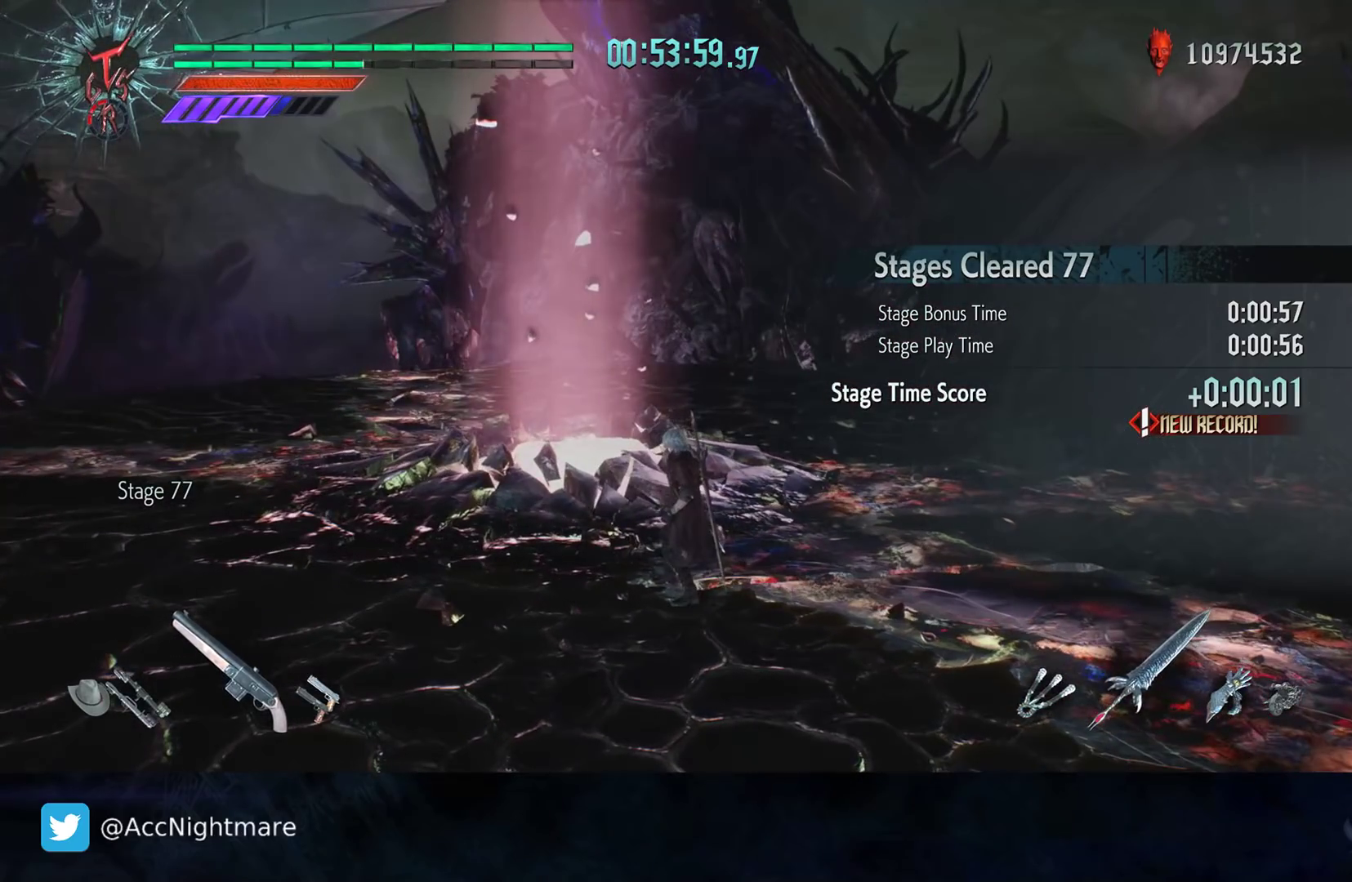
{"buttons": [], "left_stick": "up", "right_stick": "center", "events": [[83, "left_stick", "up"]]}
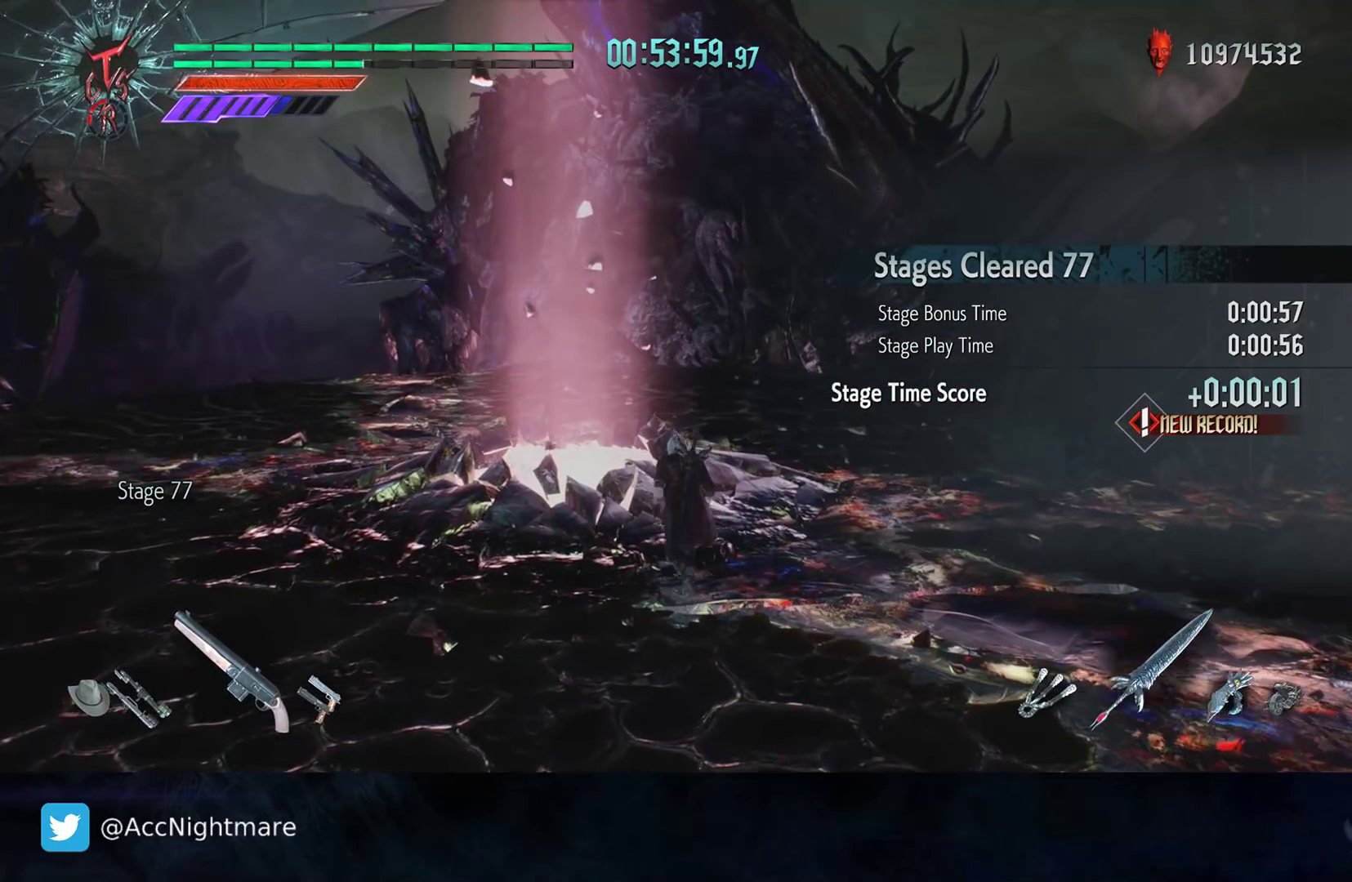
{"buttons": [], "left_stick": "up-left", "right_stick": "center", "events": [[300, "left_stick", "up-left"]]}
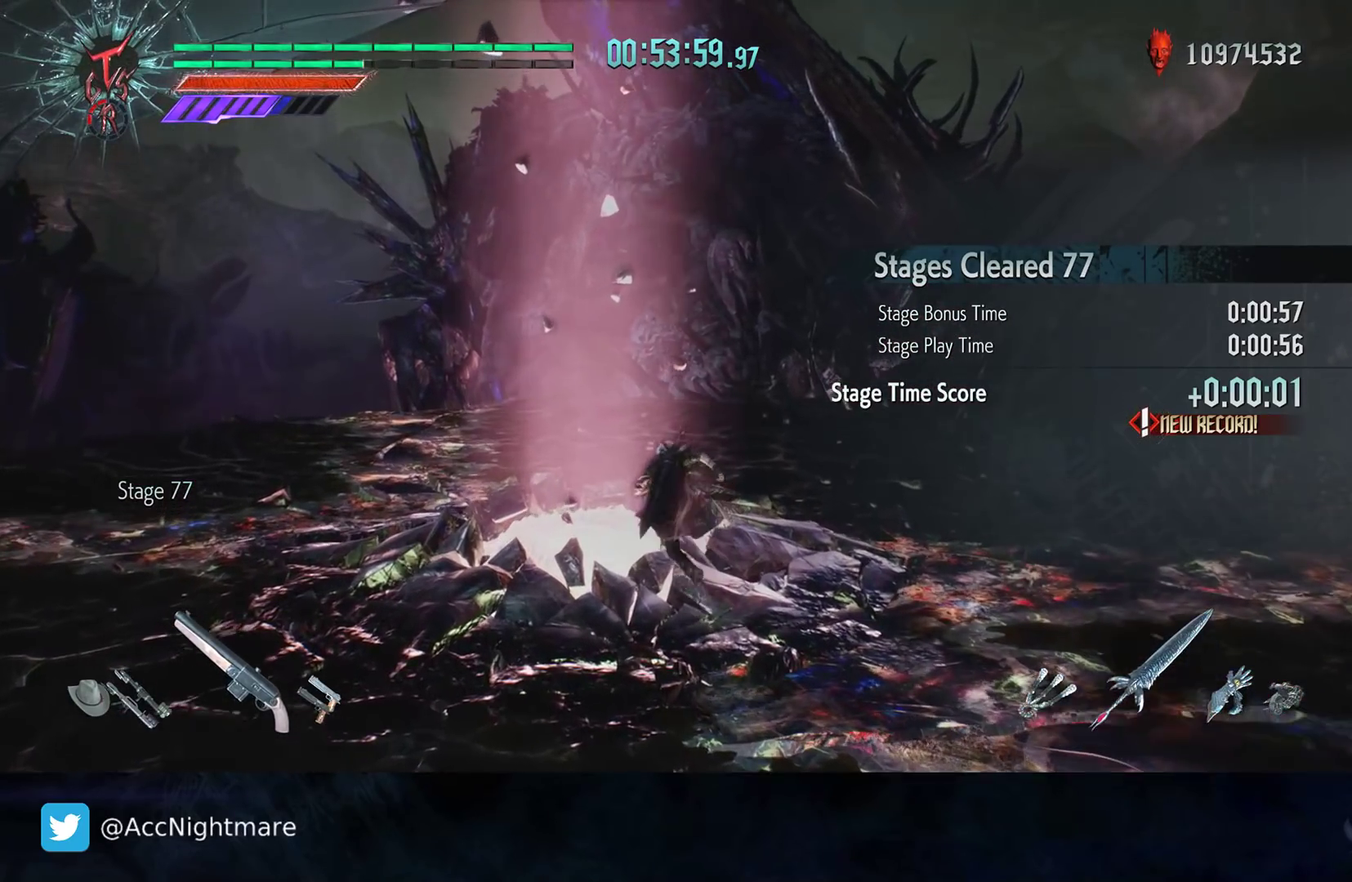
{"buttons": [], "left_stick": "center", "right_stick": "center", "events": [[133, "left_stick", "center"]]}
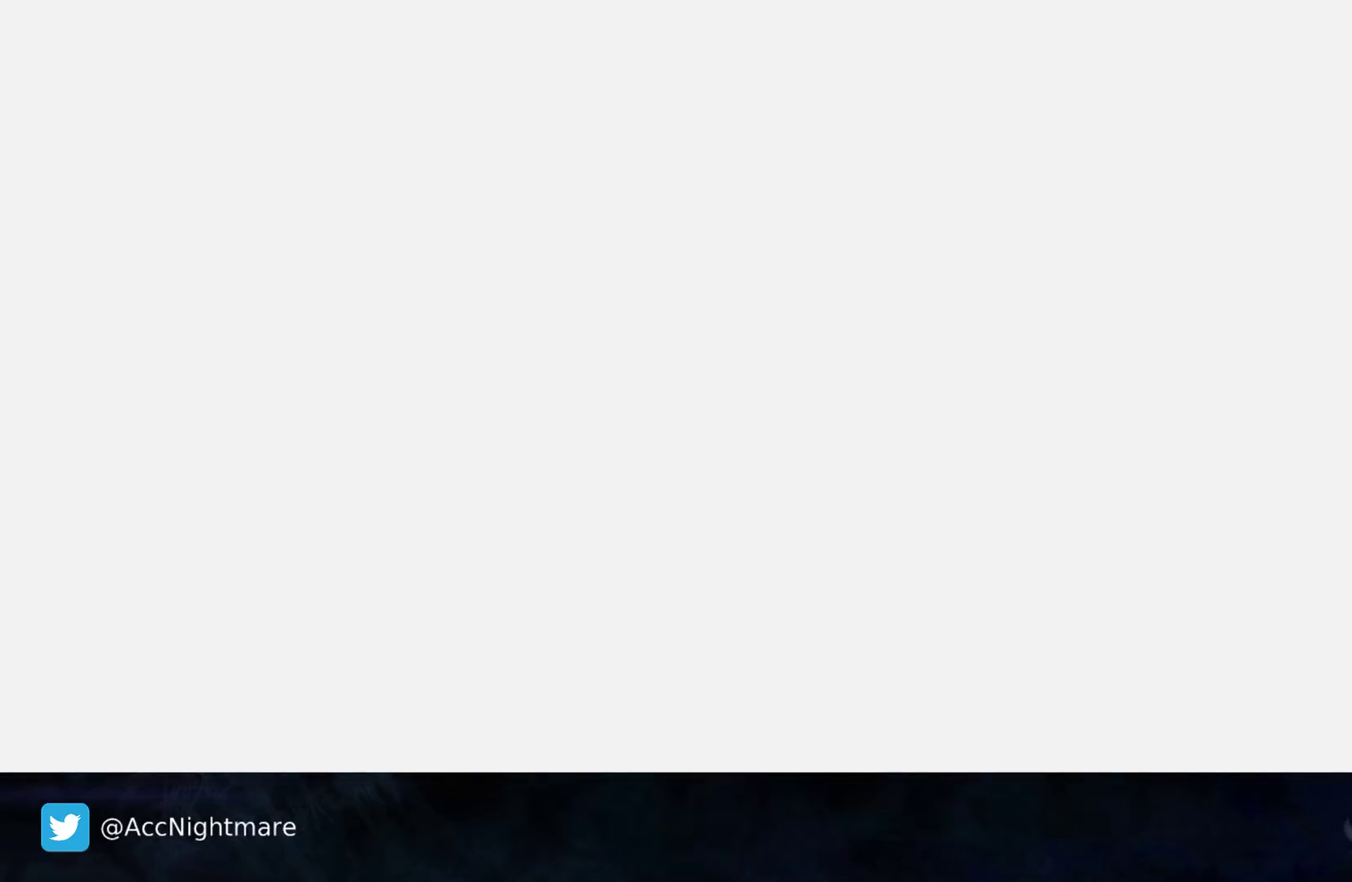
{"buttons": [], "left_stick": "center", "right_stick": "center", "events": []}
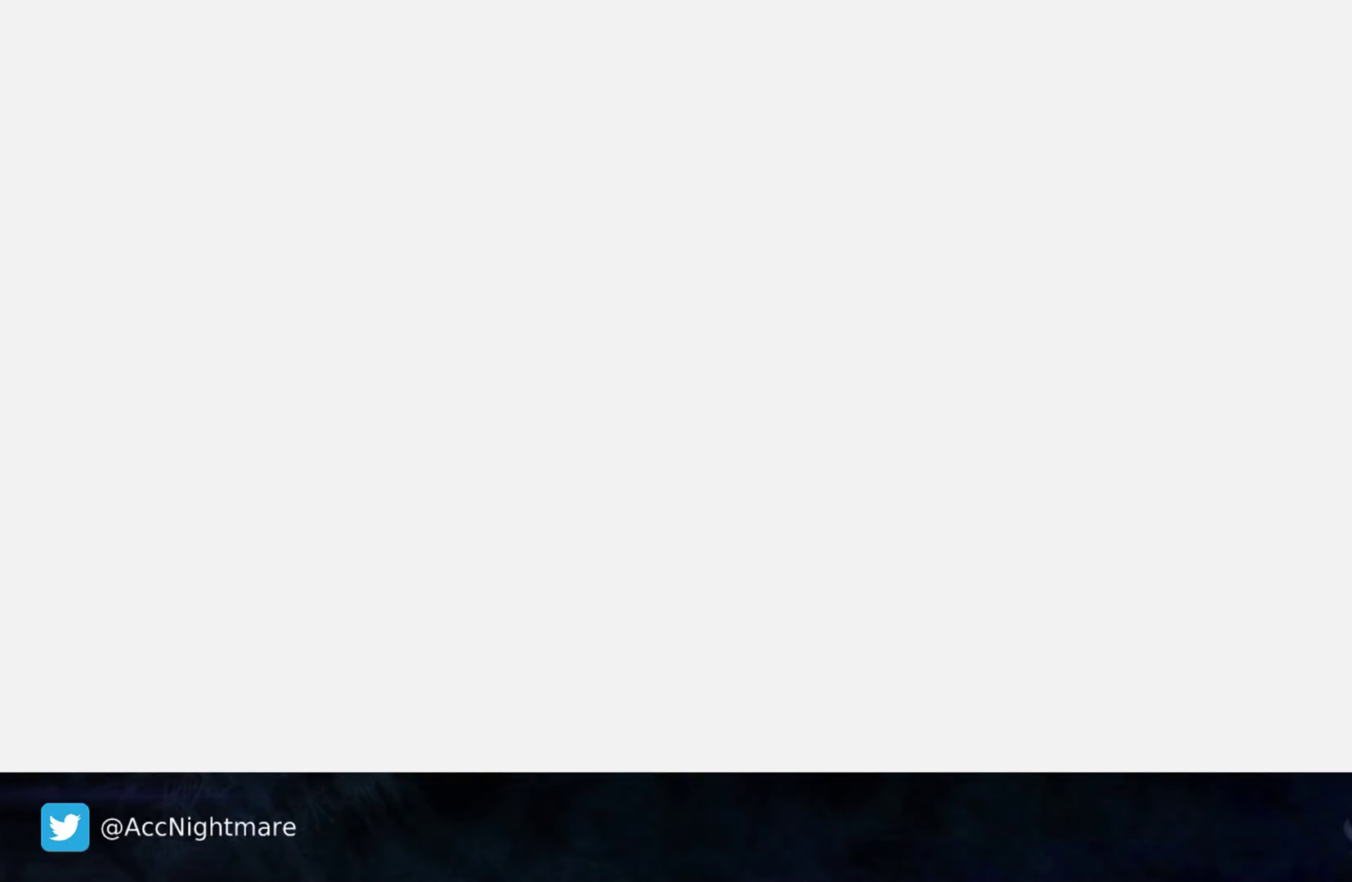
{"buttons": [], "left_stick": "center", "right_stick": "center", "events": []}
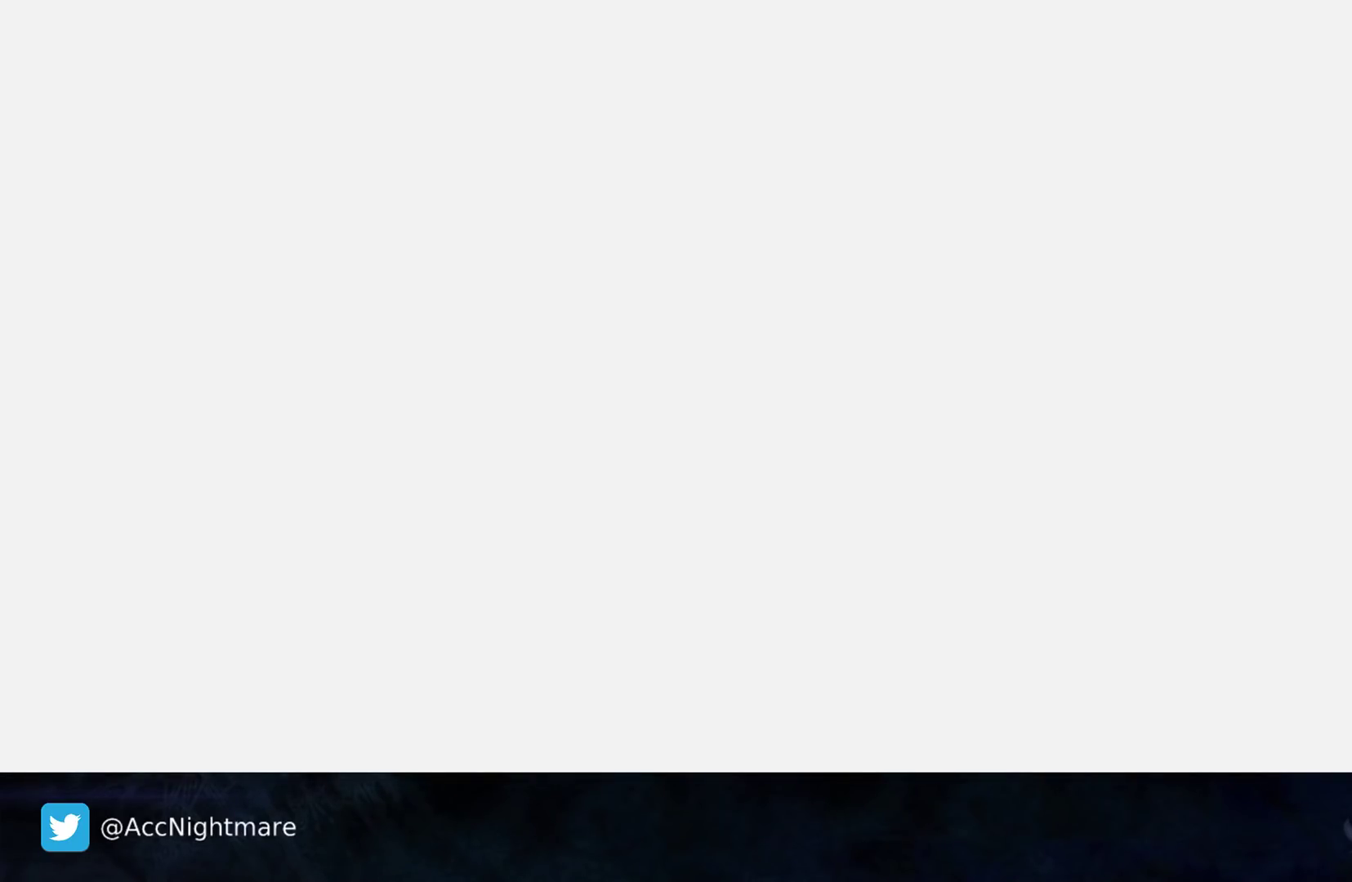
{"buttons": [], "left_stick": "center", "right_stick": "center", "events": []}
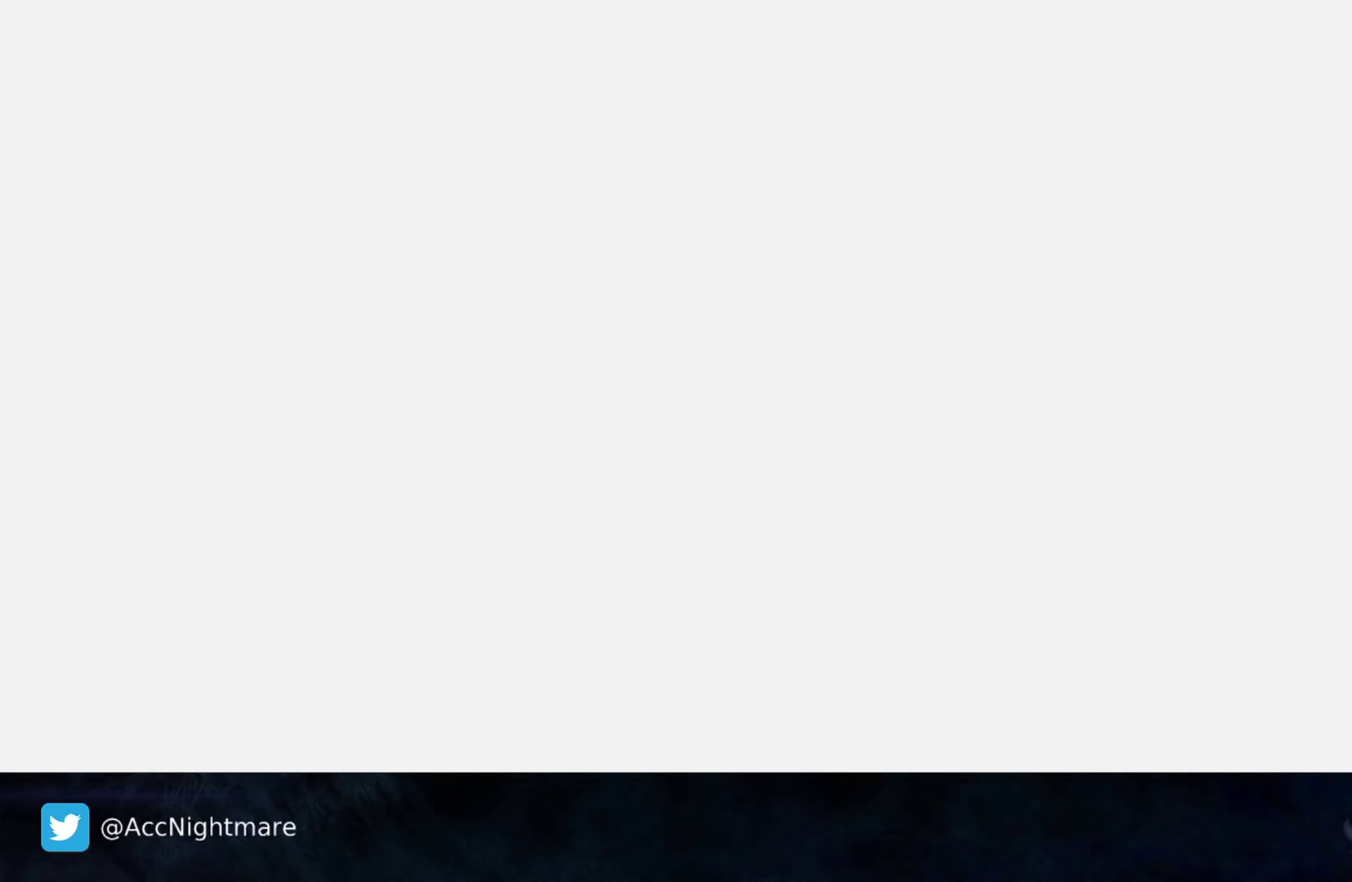
{"buttons": [], "left_stick": "center", "right_stick": "center", "events": []}
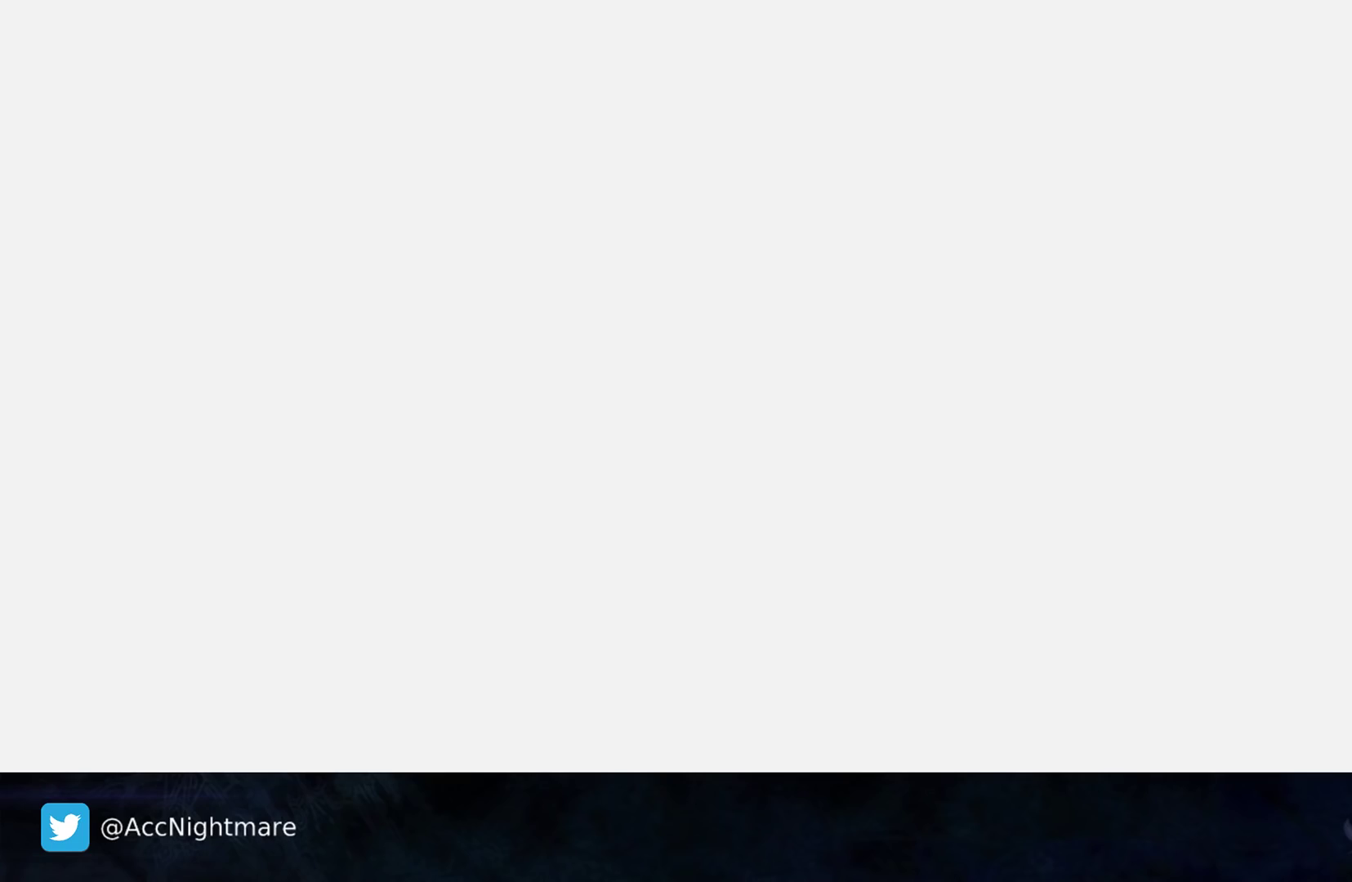
{"buttons": [], "left_stick": "center", "right_stick": "center", "events": []}
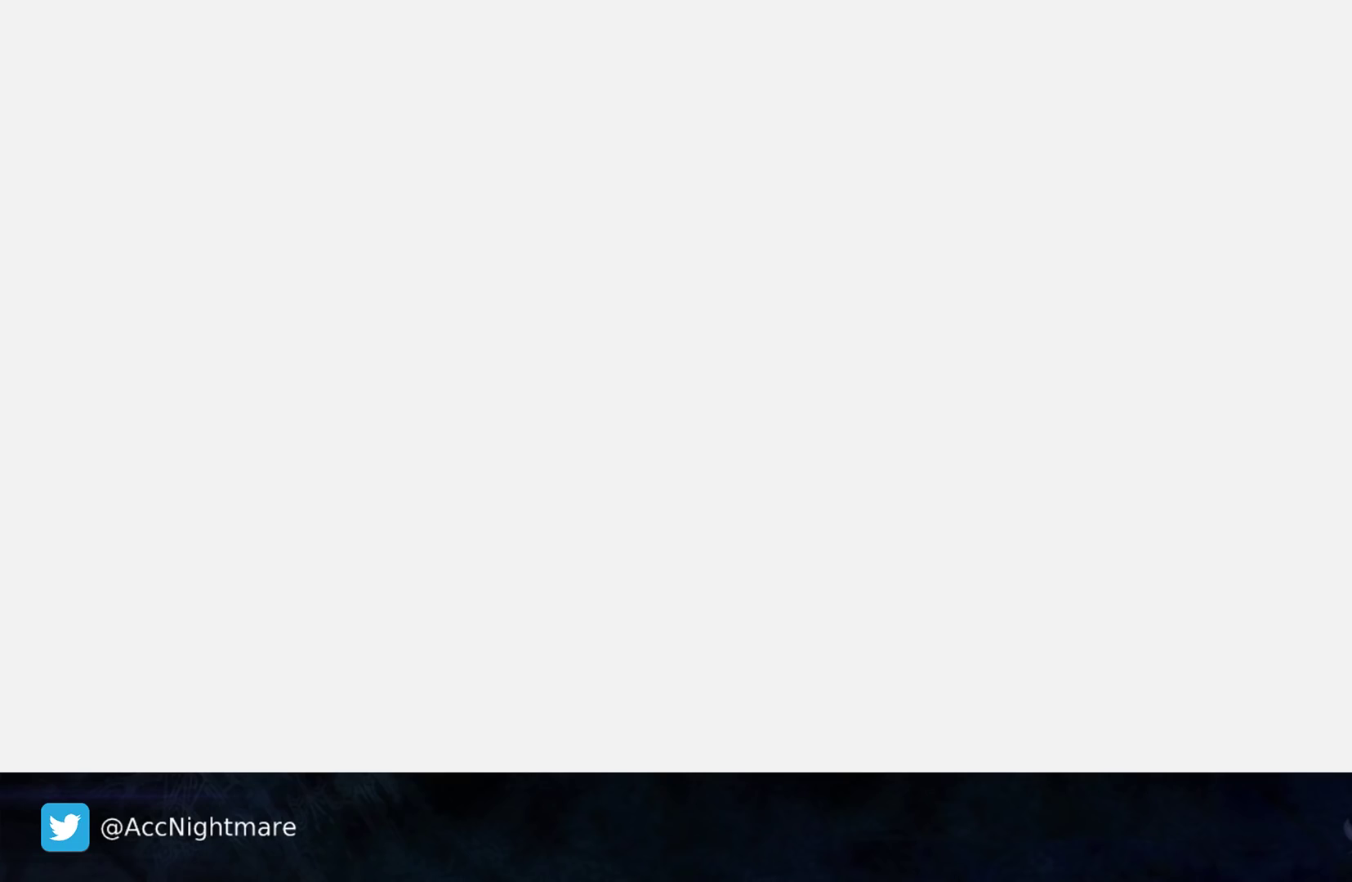
{"buttons": [], "left_stick": "center", "right_stick": "center", "events": []}
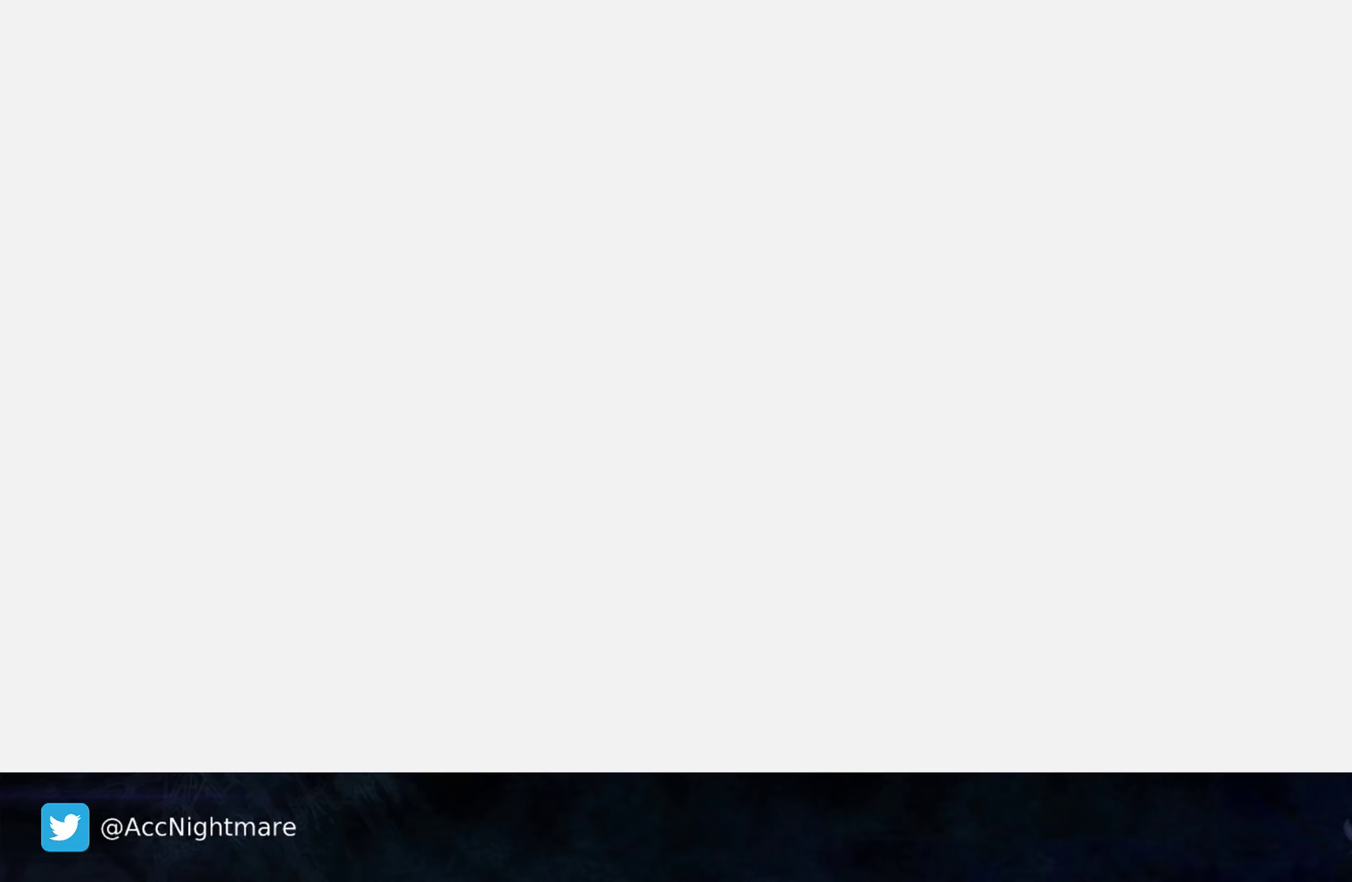
{"buttons": [], "left_stick": "center", "right_stick": "center", "events": []}
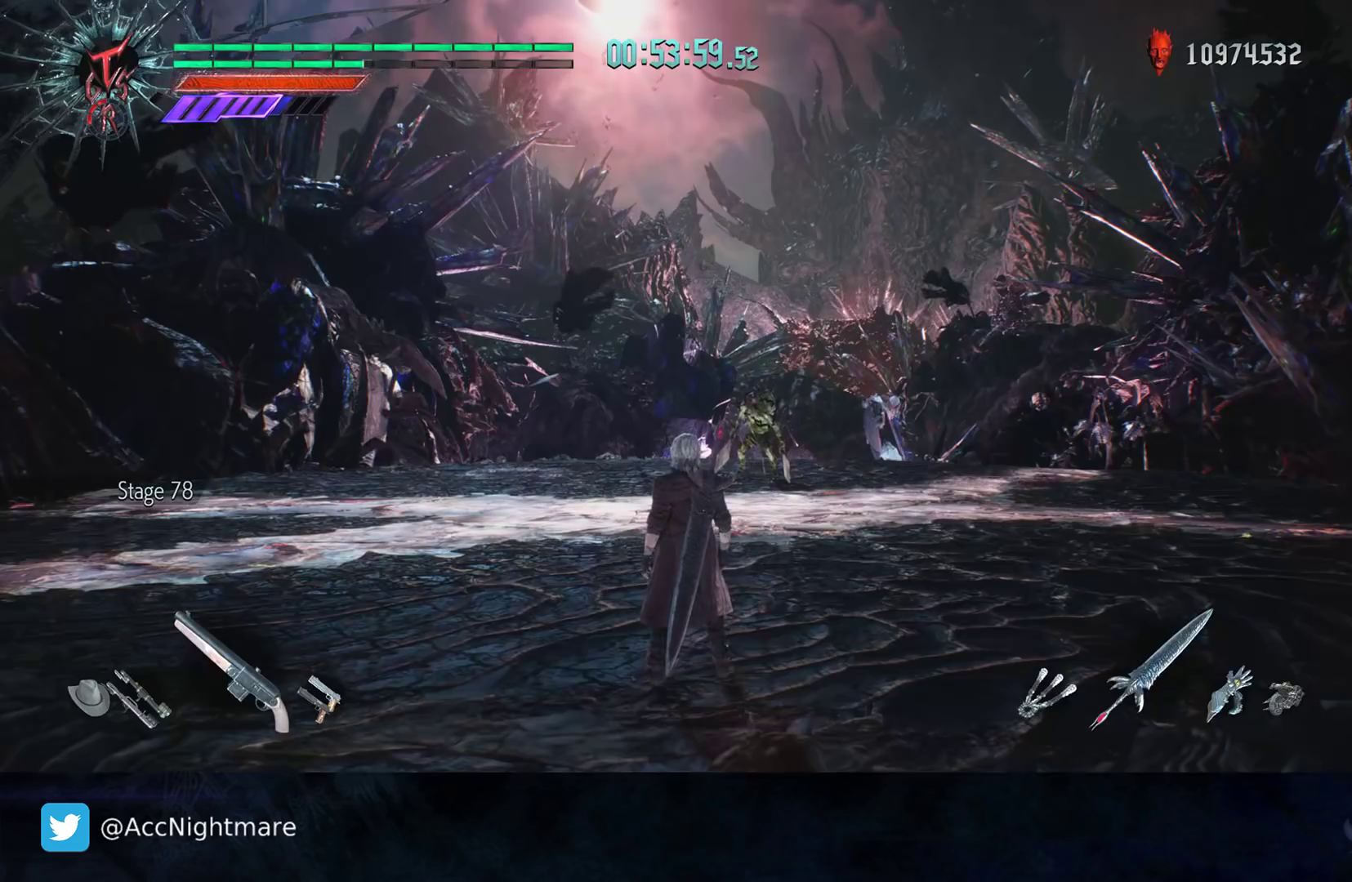
{"buttons": [], "left_stick": "center", "right_stick": "center", "events": []}
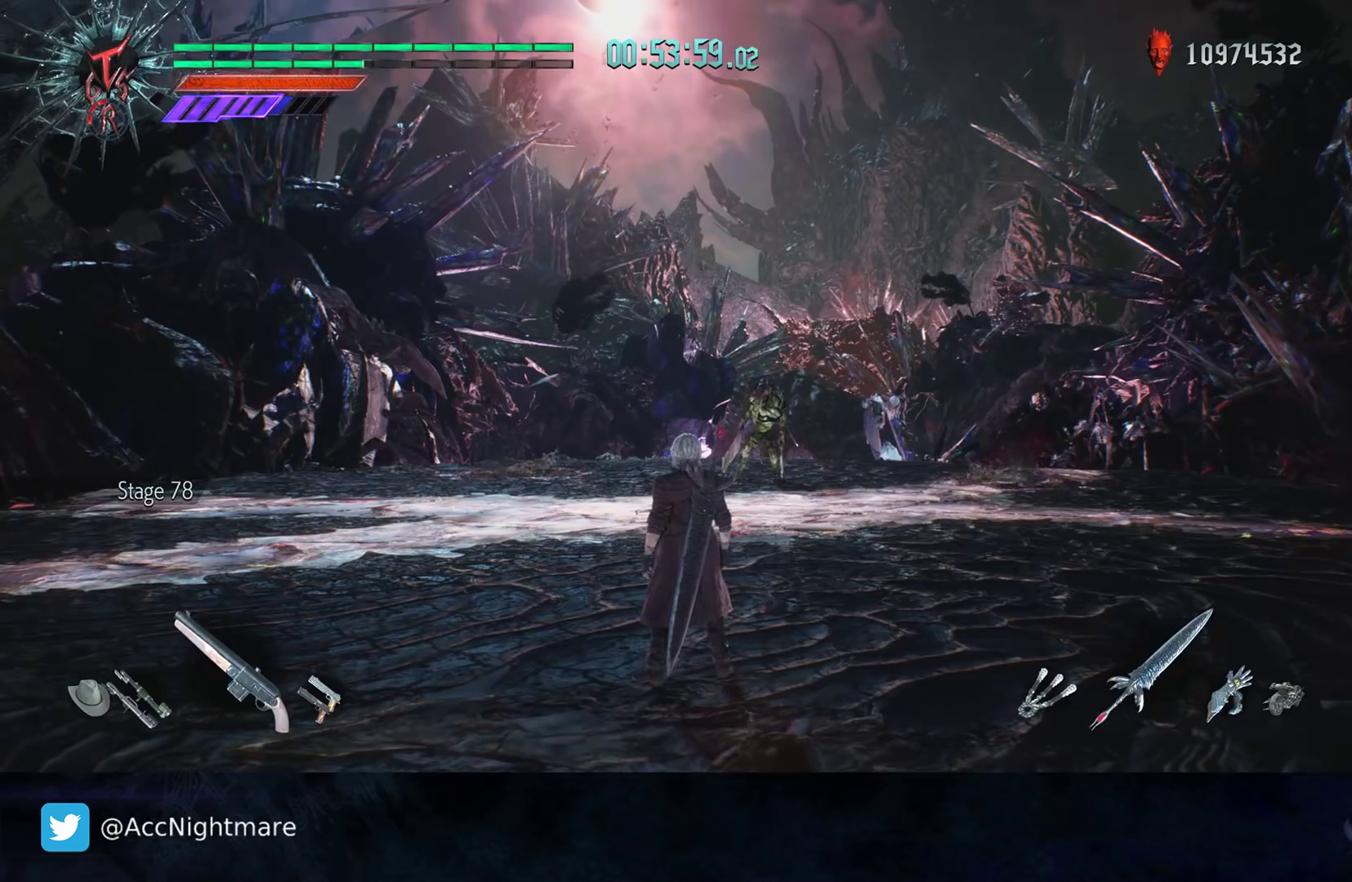
{"buttons": [], "left_stick": "up", "right_stick": "center", "events": [[167, "left_stick", "up-left"], [200, "right_stick", "down"], [300, "left_stick", "up"], [367, "right_stick", "center"]]}
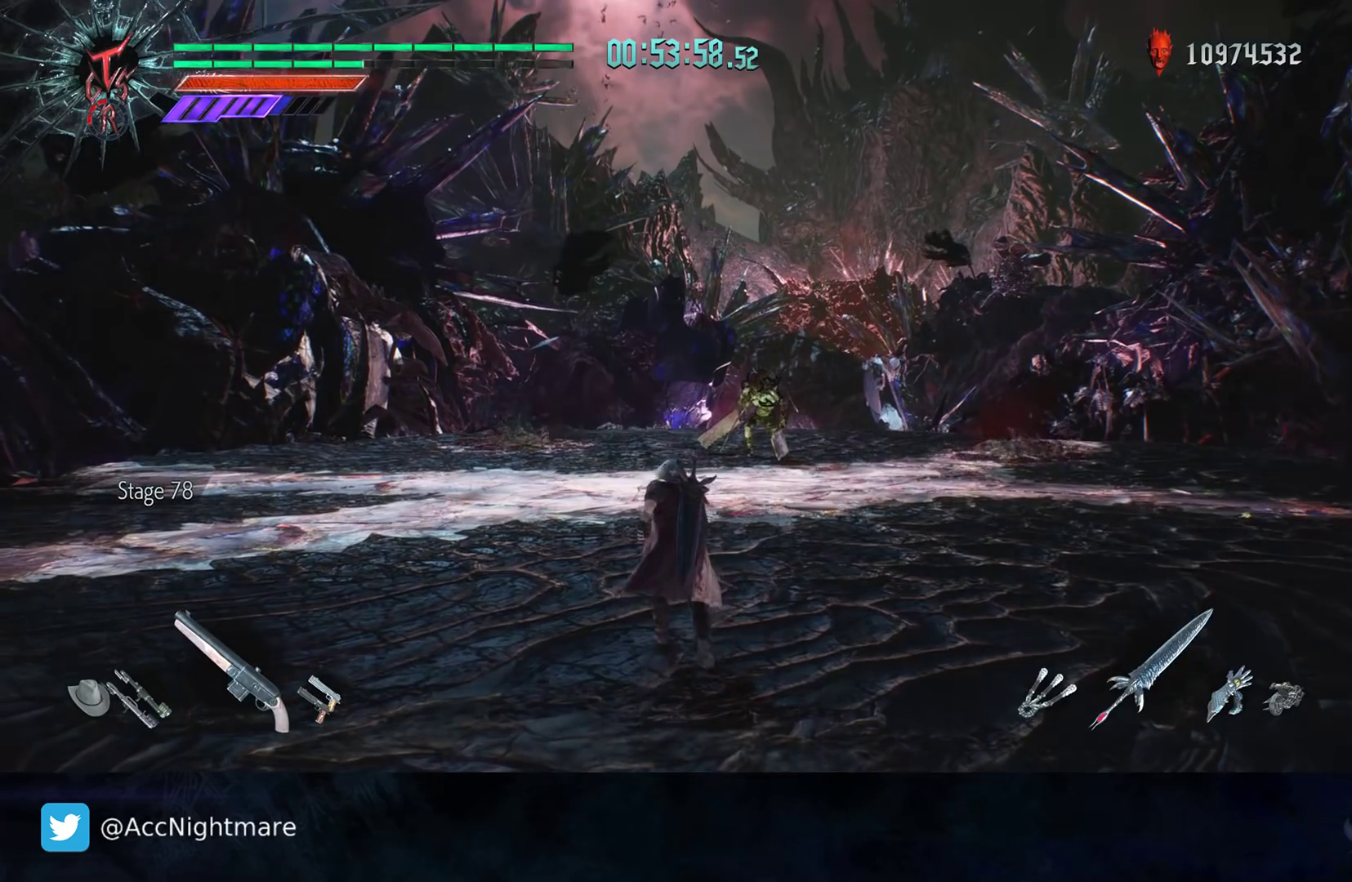
{"buttons": [], "left_stick": "up-left", "right_stick": "center", "events": [[117, "DPAD_UP", "down"], [217, "DPAD_UP", "up"], [500, "left_stick", "up-left"]]}
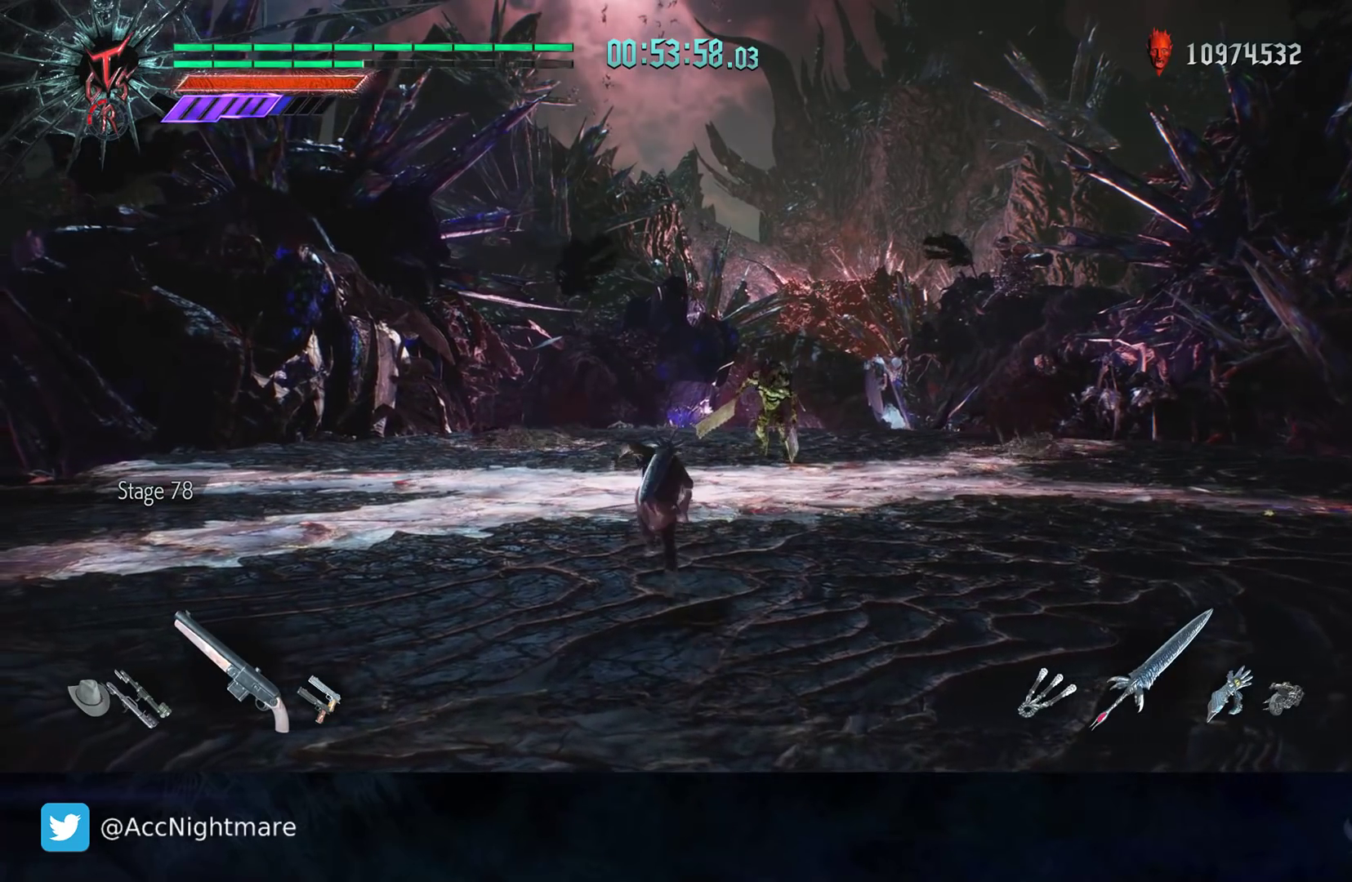
{"buttons": [], "left_stick": "up", "right_stick": "center", "events": [[117, "right_stick", "down-right"], [217, "left_stick", "up"], [333, "right_stick", "center"]]}
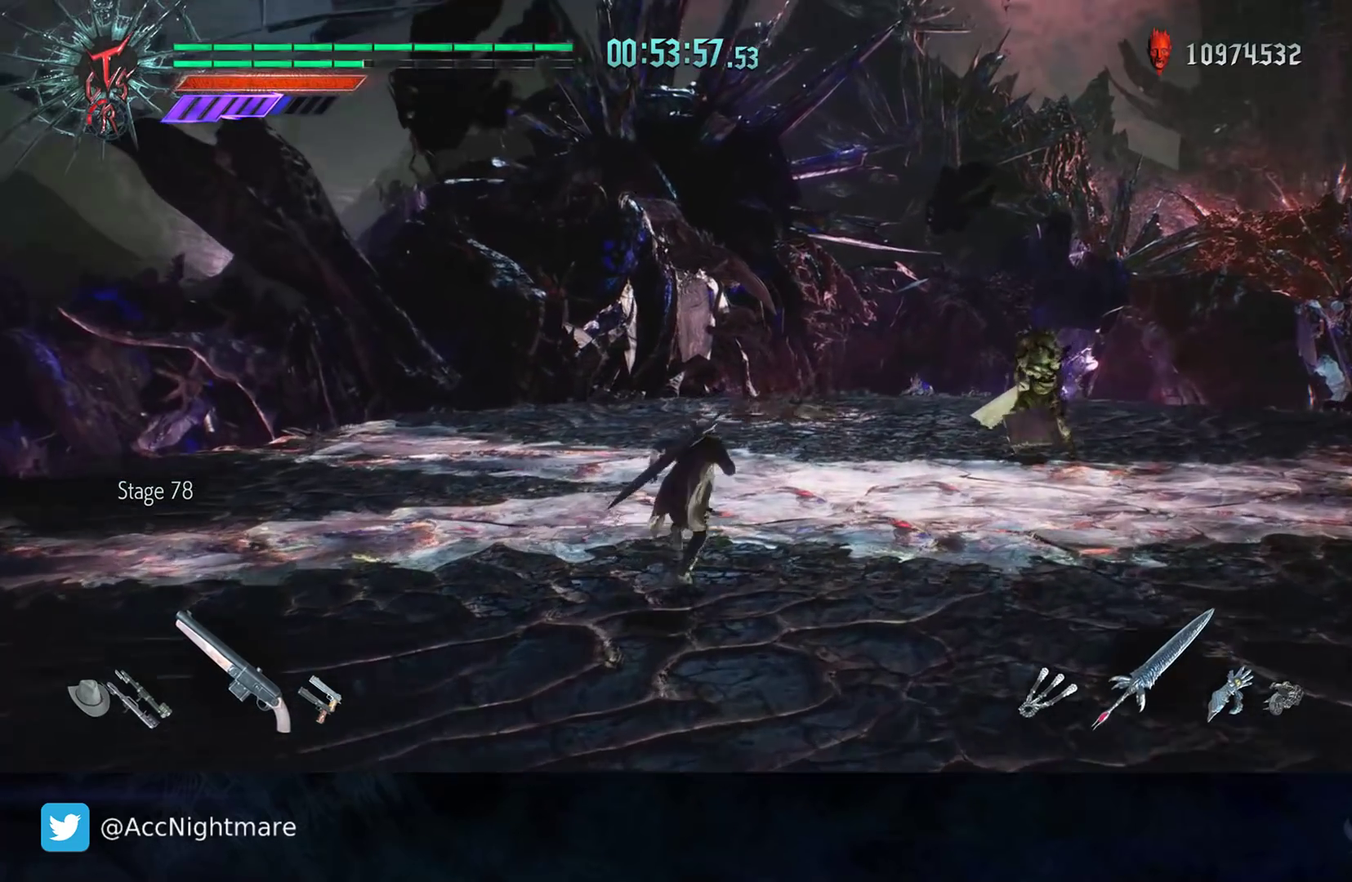
{"buttons": ["L2"], "left_stick": "up-right", "right_stick": "center", "events": [[183, "left_stick", "up-right"], [400, "L2", "down"]]}